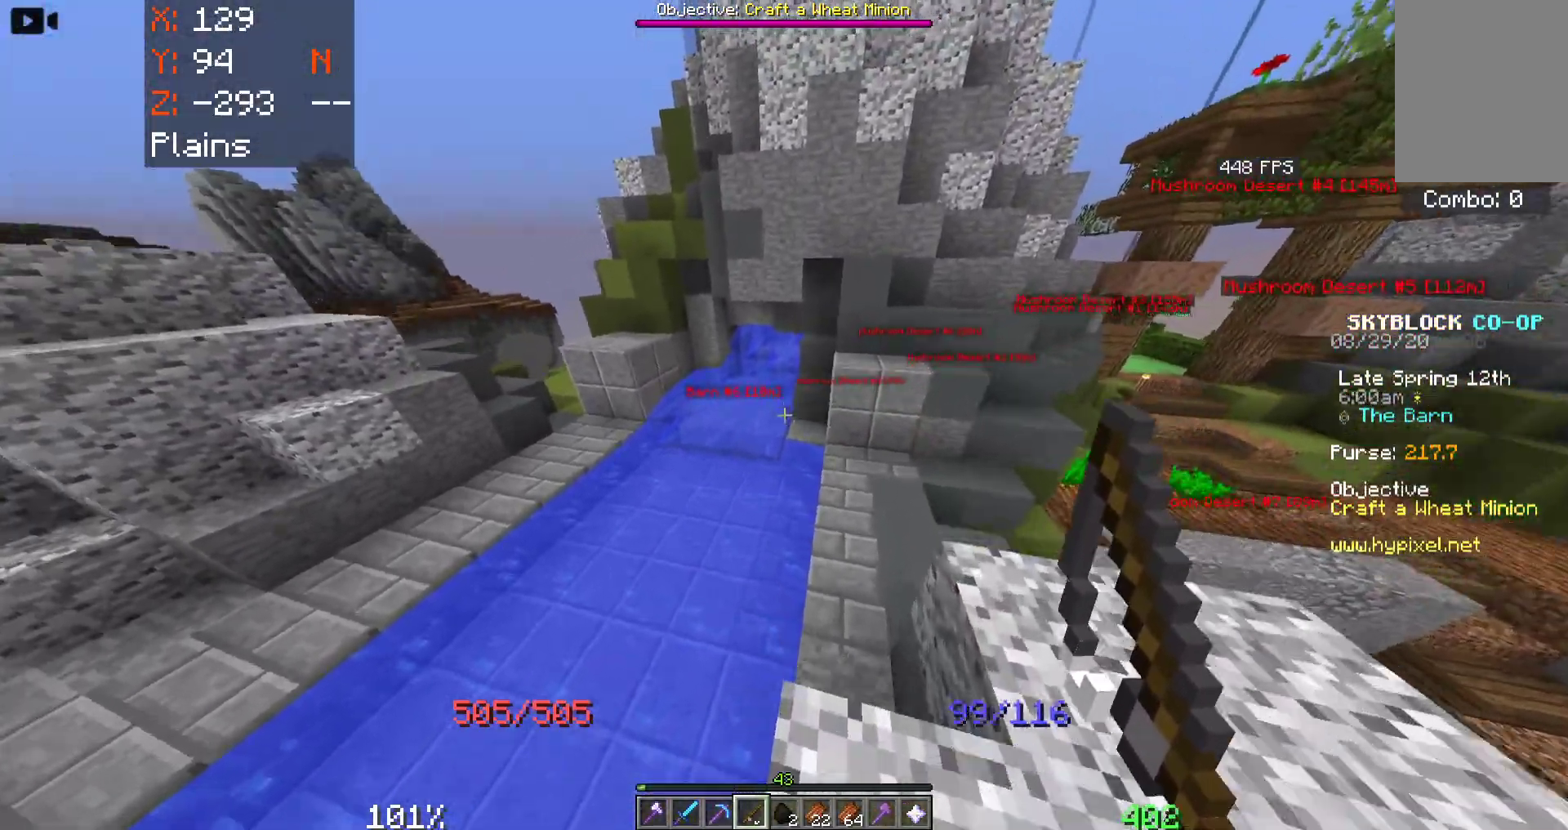
Gameplay with keyboard and mouse; each line is a JSON object with the keys and mouse buttons held at the frame after it. "events" lists presses ("down") and releases ("up") of "a", "d", "s", "space", "w", "mouse_left" and "mouse_right" between this image and that frame as [ms after this image, input, new state], when the widget could be followed in between. "mouse_left", "mouse_right" = the "left", "right" buttons of the "mouse" list. No other keys are recorded. Fast repeated clicks can show as one long hold. Mouse movement is not recorded.
{"keys": ["w"], "mouse": ["right"], "events": [[300, "mouse_right", "down"], [450, "space", "up"]]}
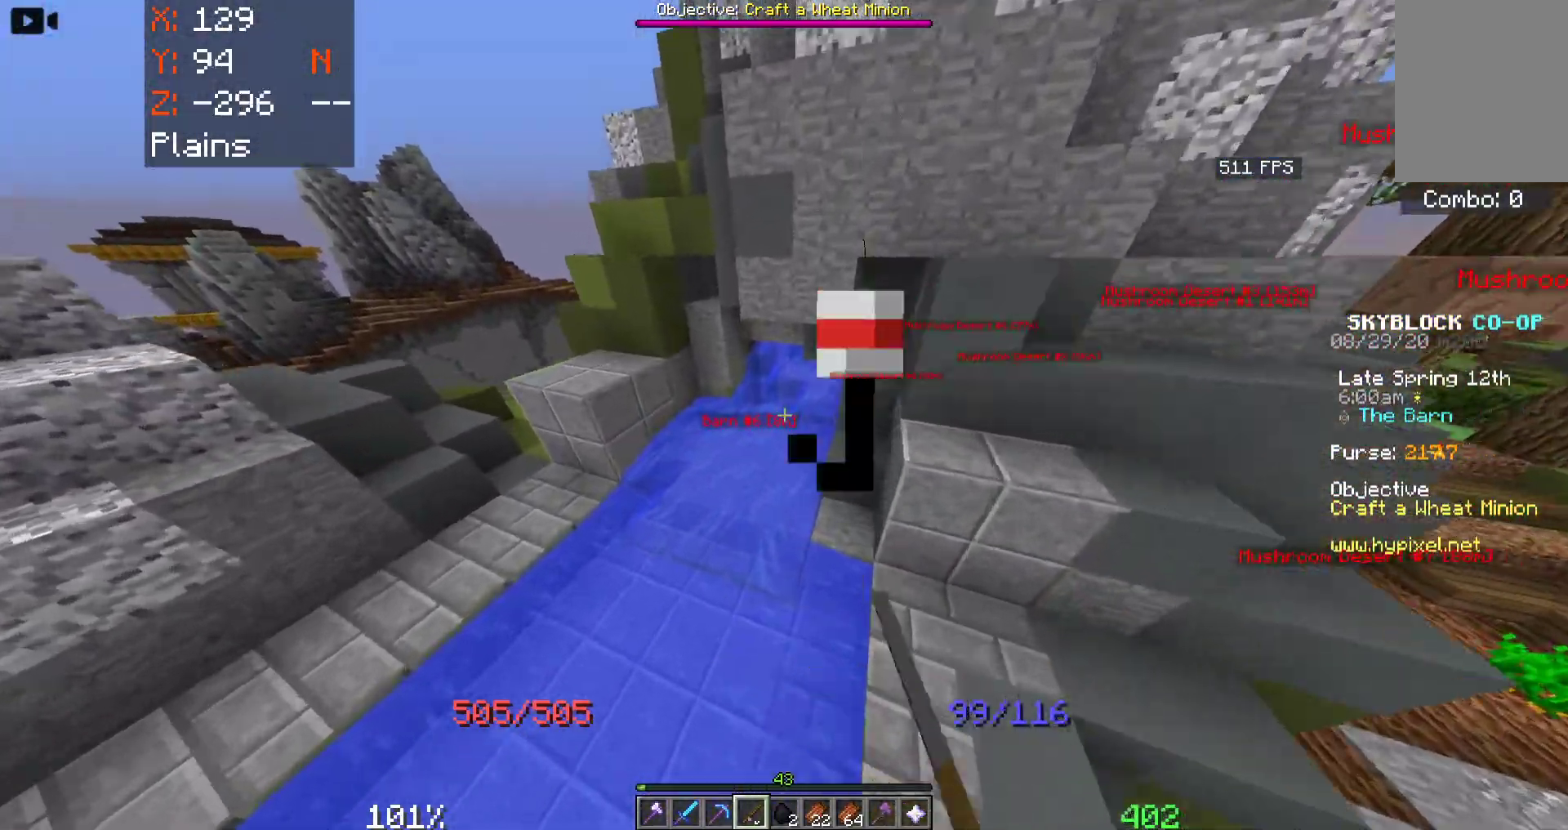
{"keys": ["w"], "mouse": [], "events": [[150, "mouse_right", "up"]]}
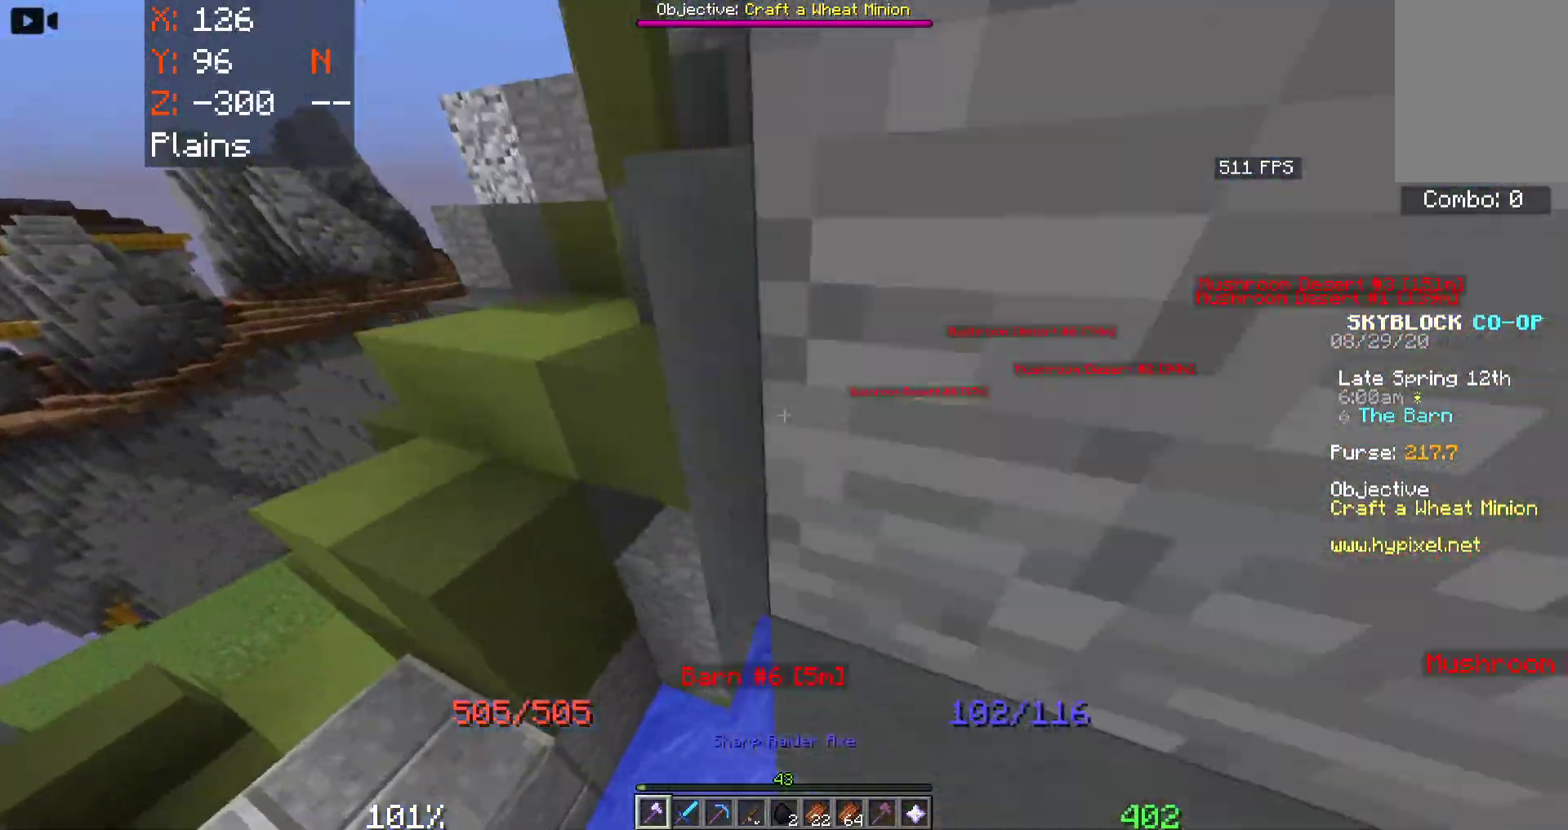
{"keys": ["d", "w"], "mouse": [], "events": [[83, "d", "down"]]}
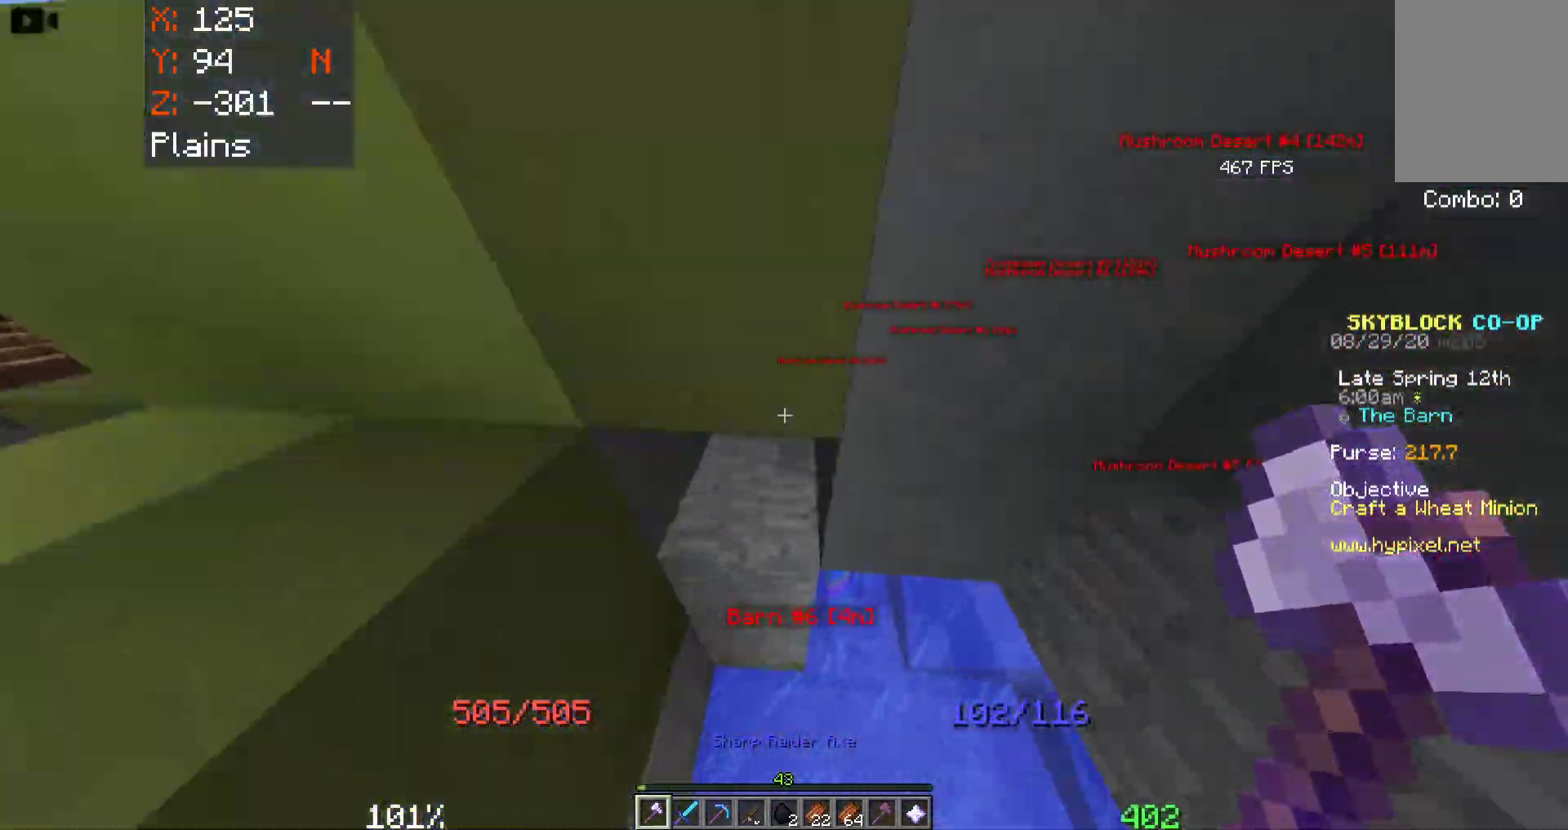
{"keys": ["d", "w"], "mouse": [], "events": [[133, "w", "up"], [200, "w", "down"]]}
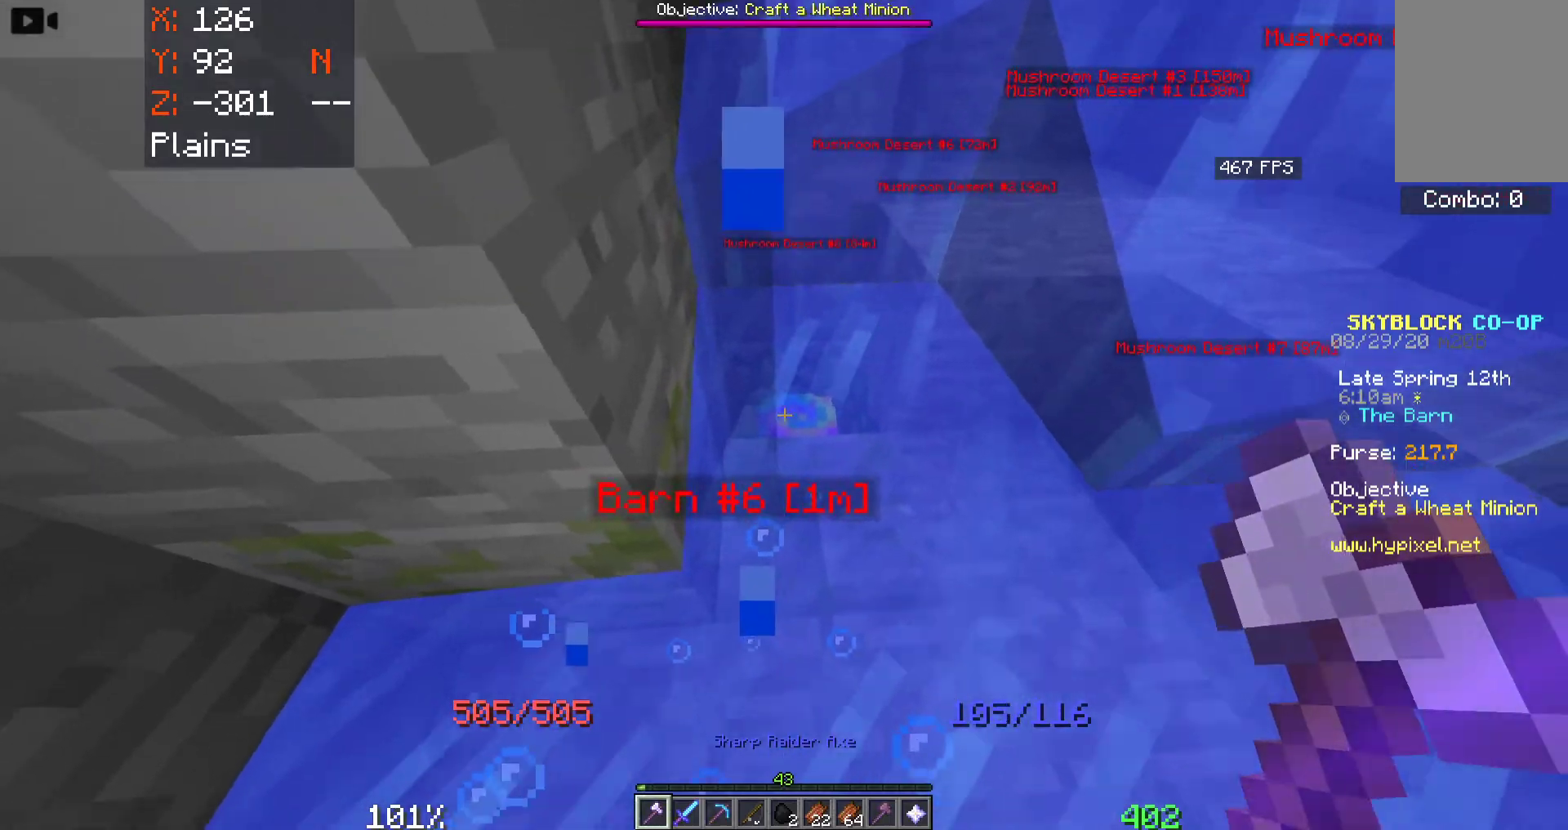
{"keys": ["d", "w"], "mouse": ["left"], "events": [[16, "d", "up"], [383, "d", "down"], [466, "mouse_left", "down"]]}
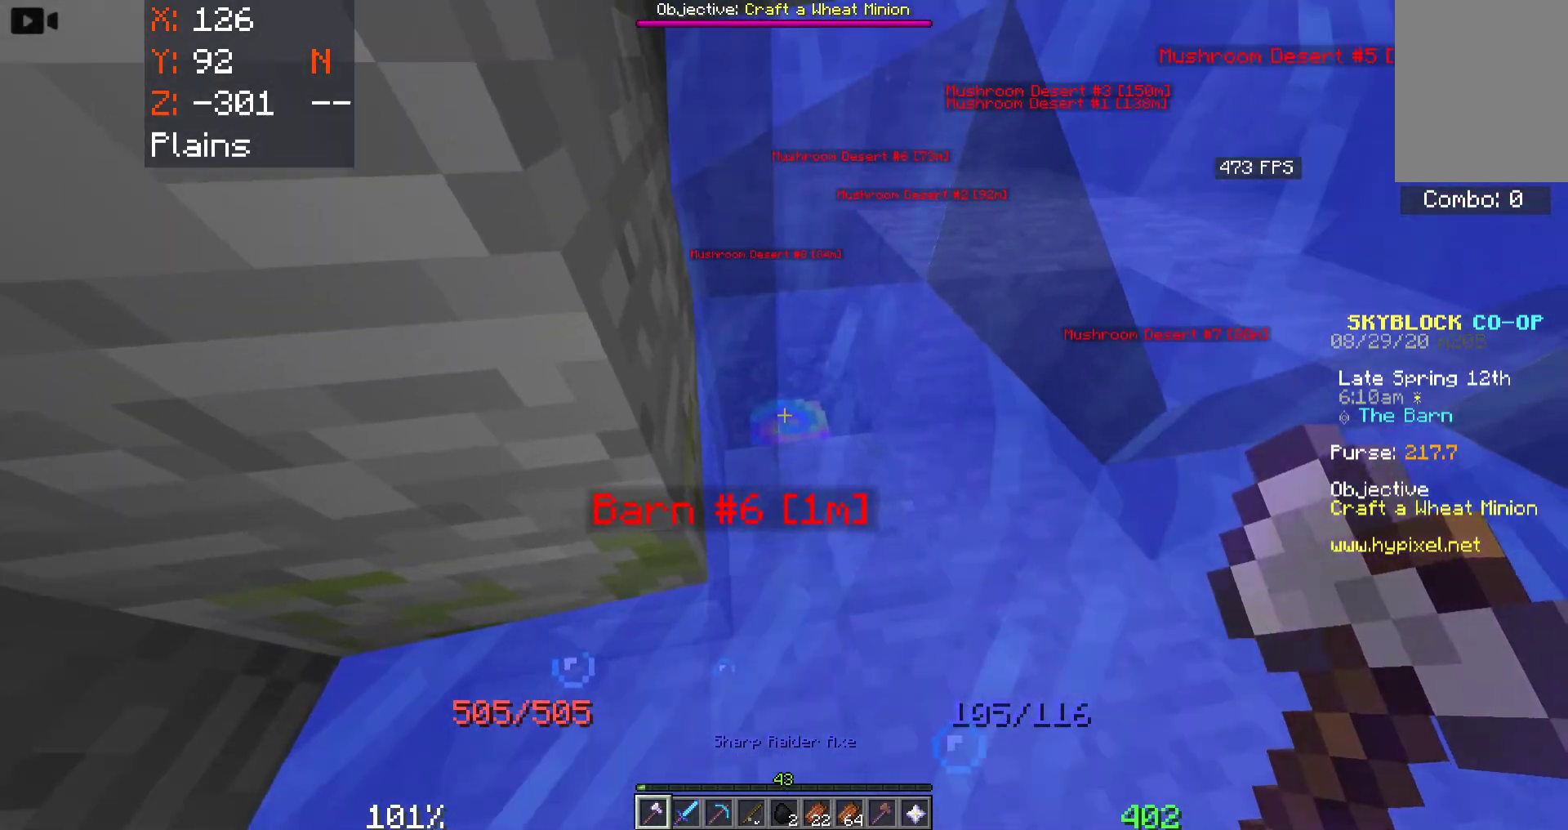
{"keys": [], "mouse": [], "events": [[166, "mouse_left", "up"], [250, "d", "up"], [283, "w", "up"]]}
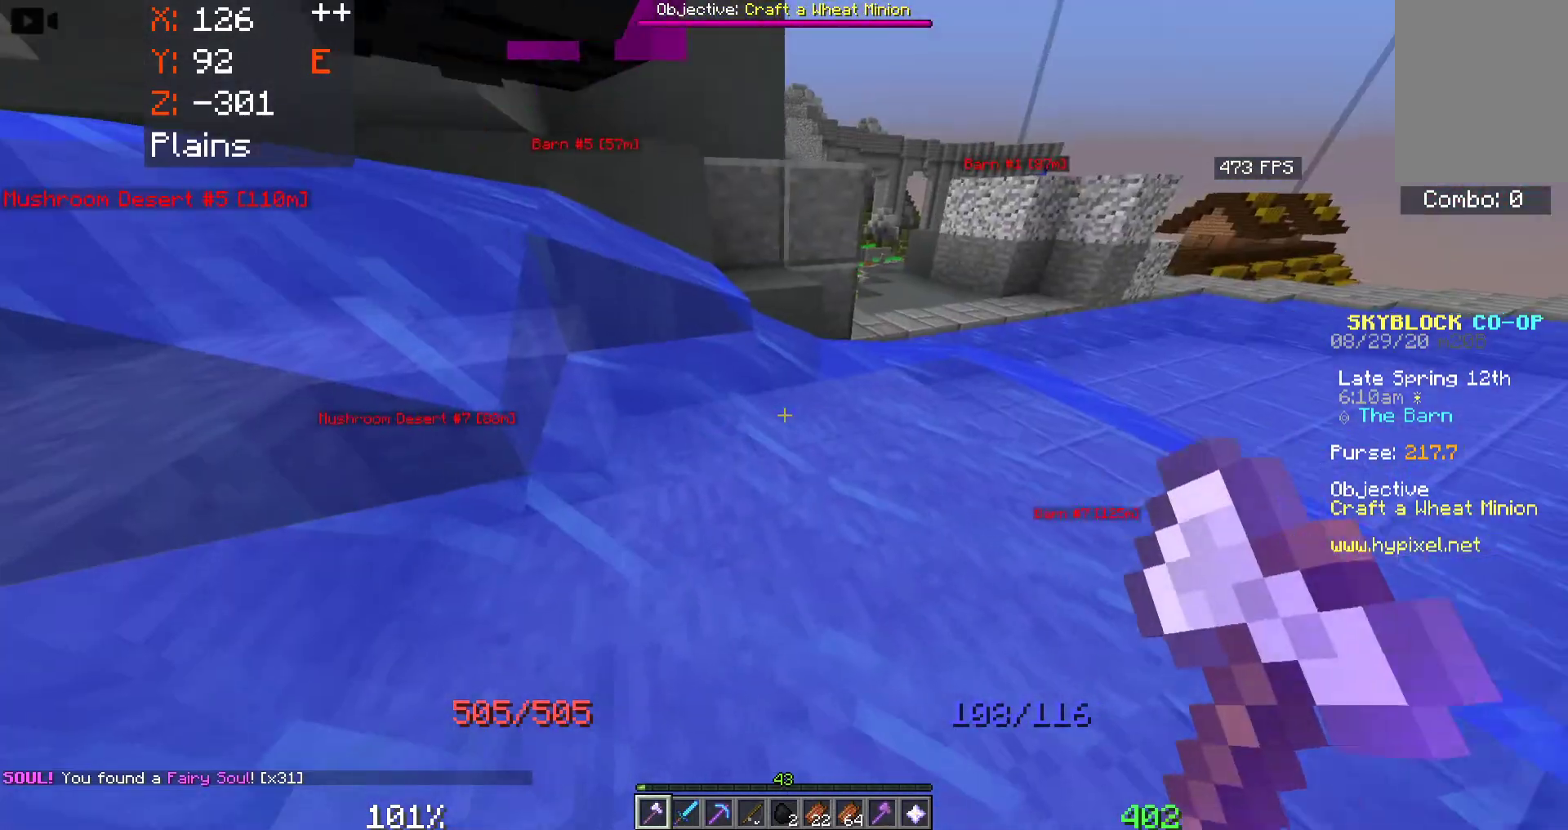
{"keys": [], "mouse": [], "events": []}
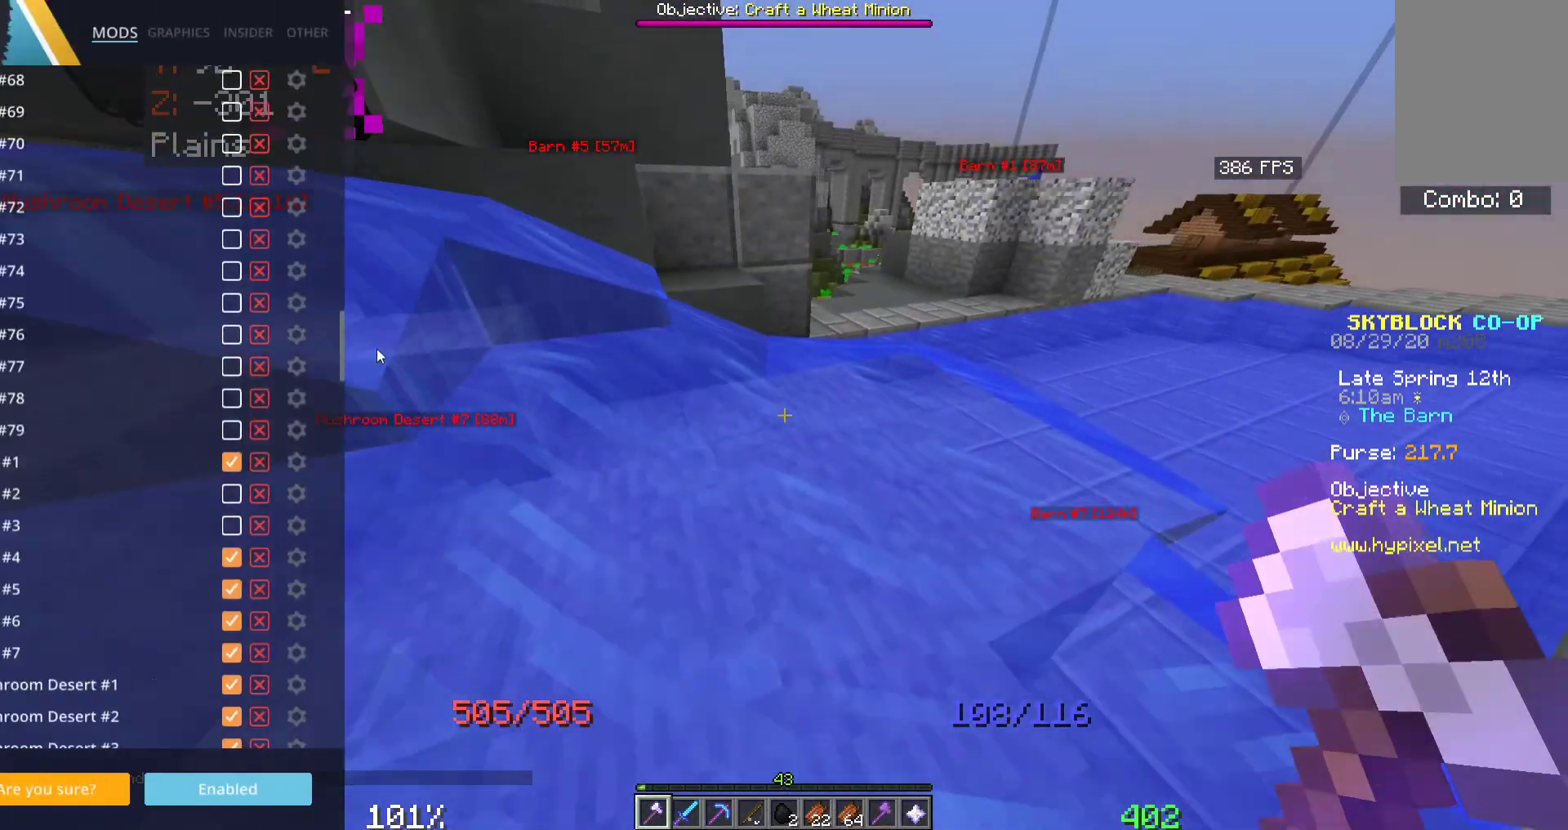
{"keys": [], "mouse": [], "events": []}
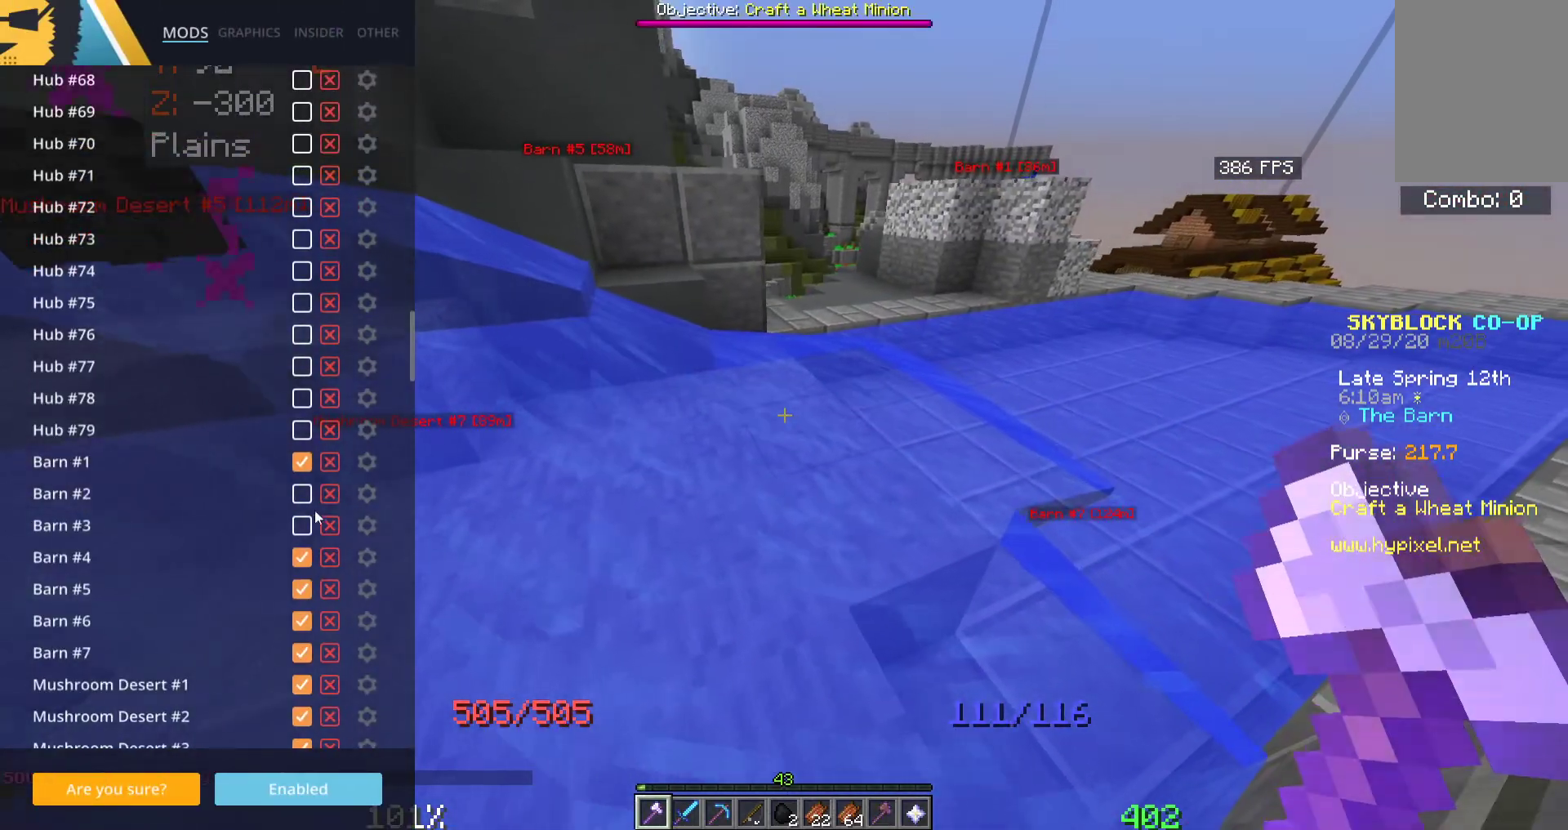
{"keys": [], "mouse": [], "events": []}
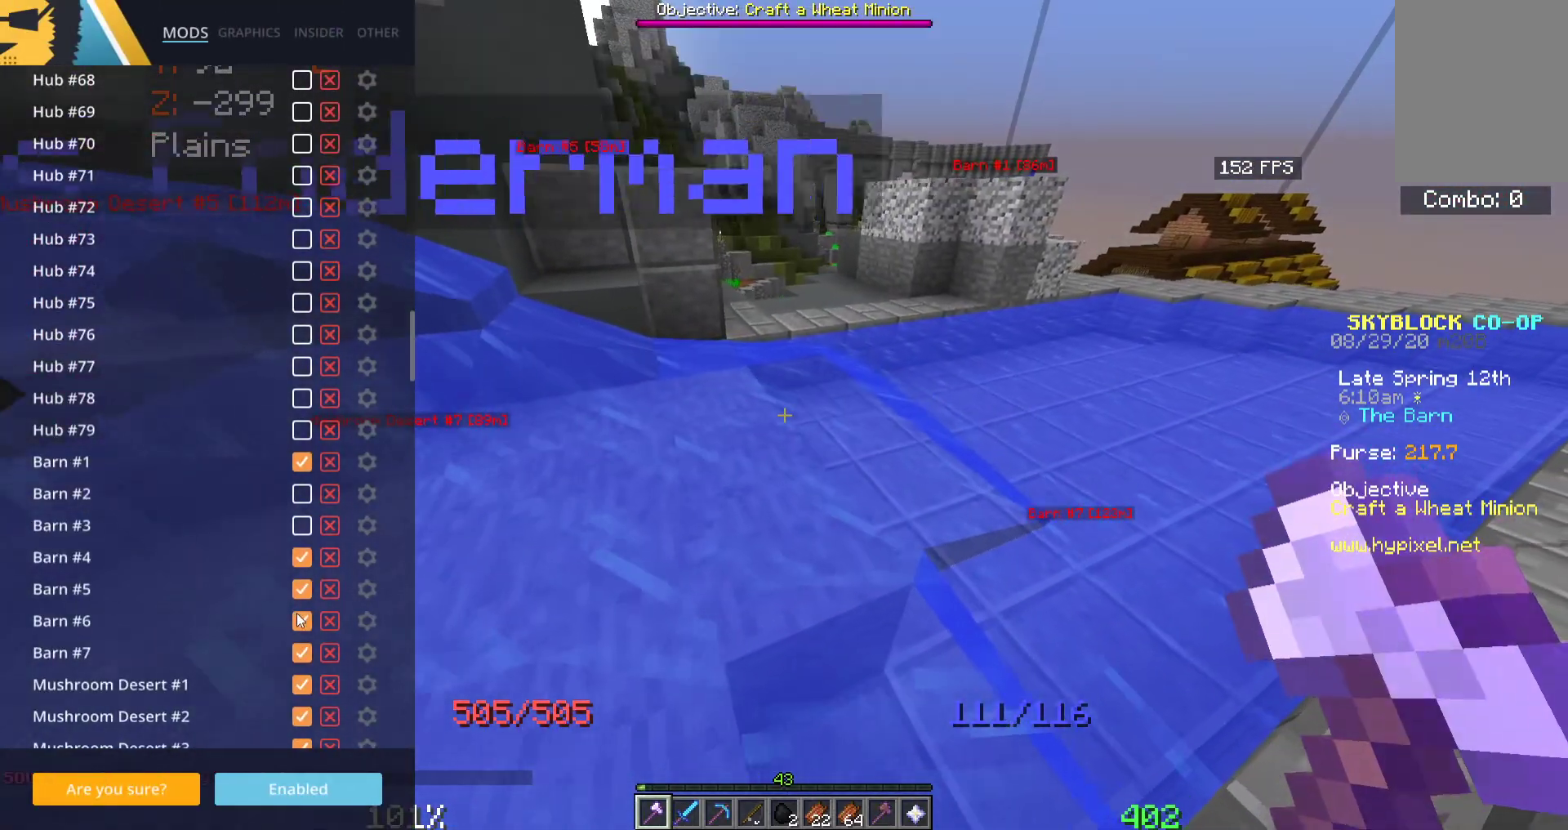
{"keys": [], "mouse": [], "events": []}
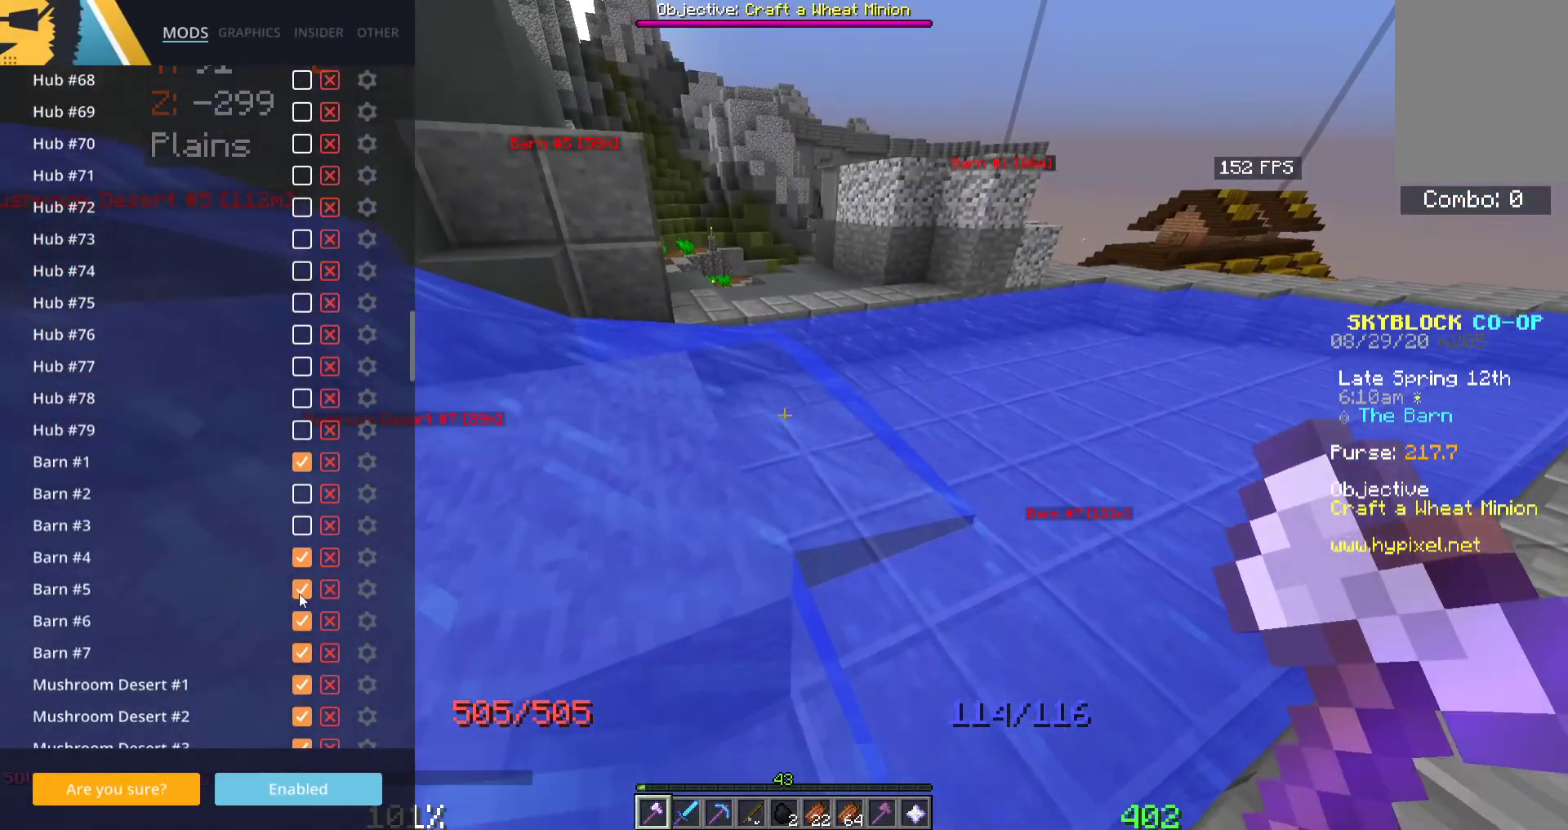
{"keys": [], "mouse": [], "events": []}
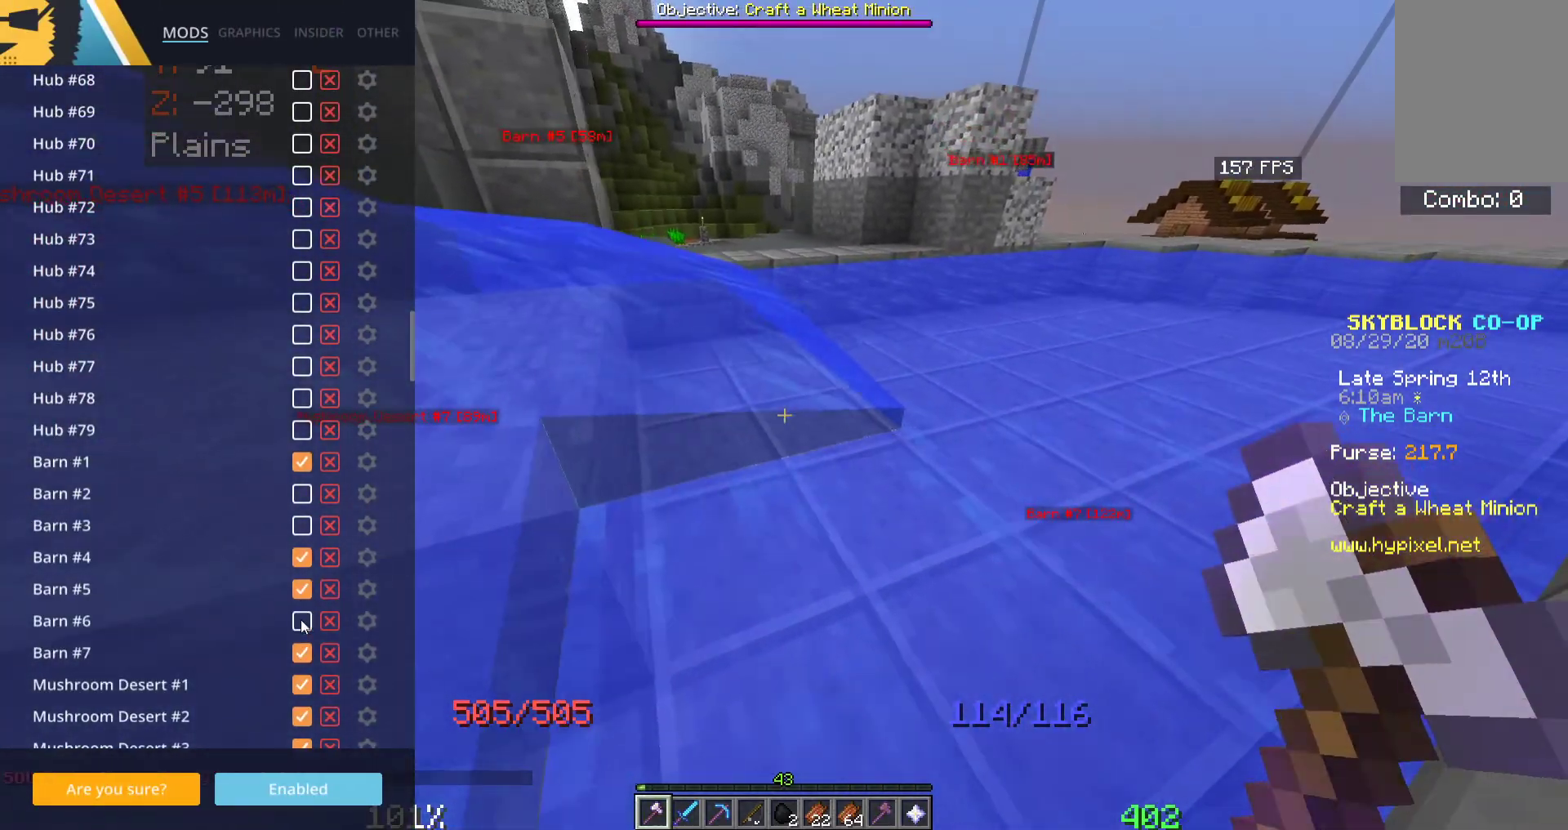
{"keys": [], "mouse": [], "events": []}
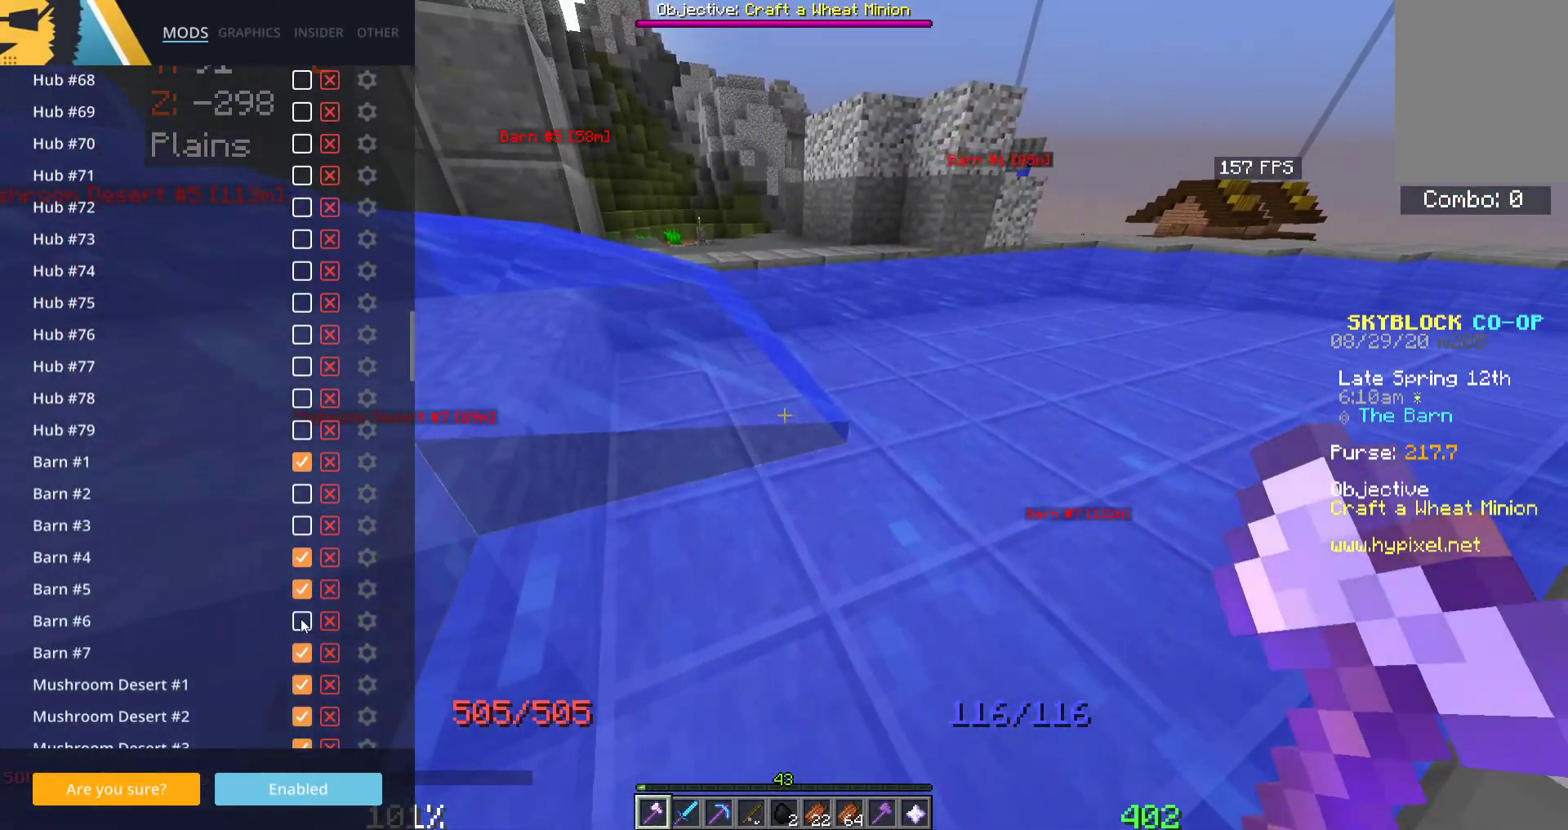
{"keys": ["space", "w"], "mouse": [], "events": [[200, "w", "down"], [300, "space", "down"]]}
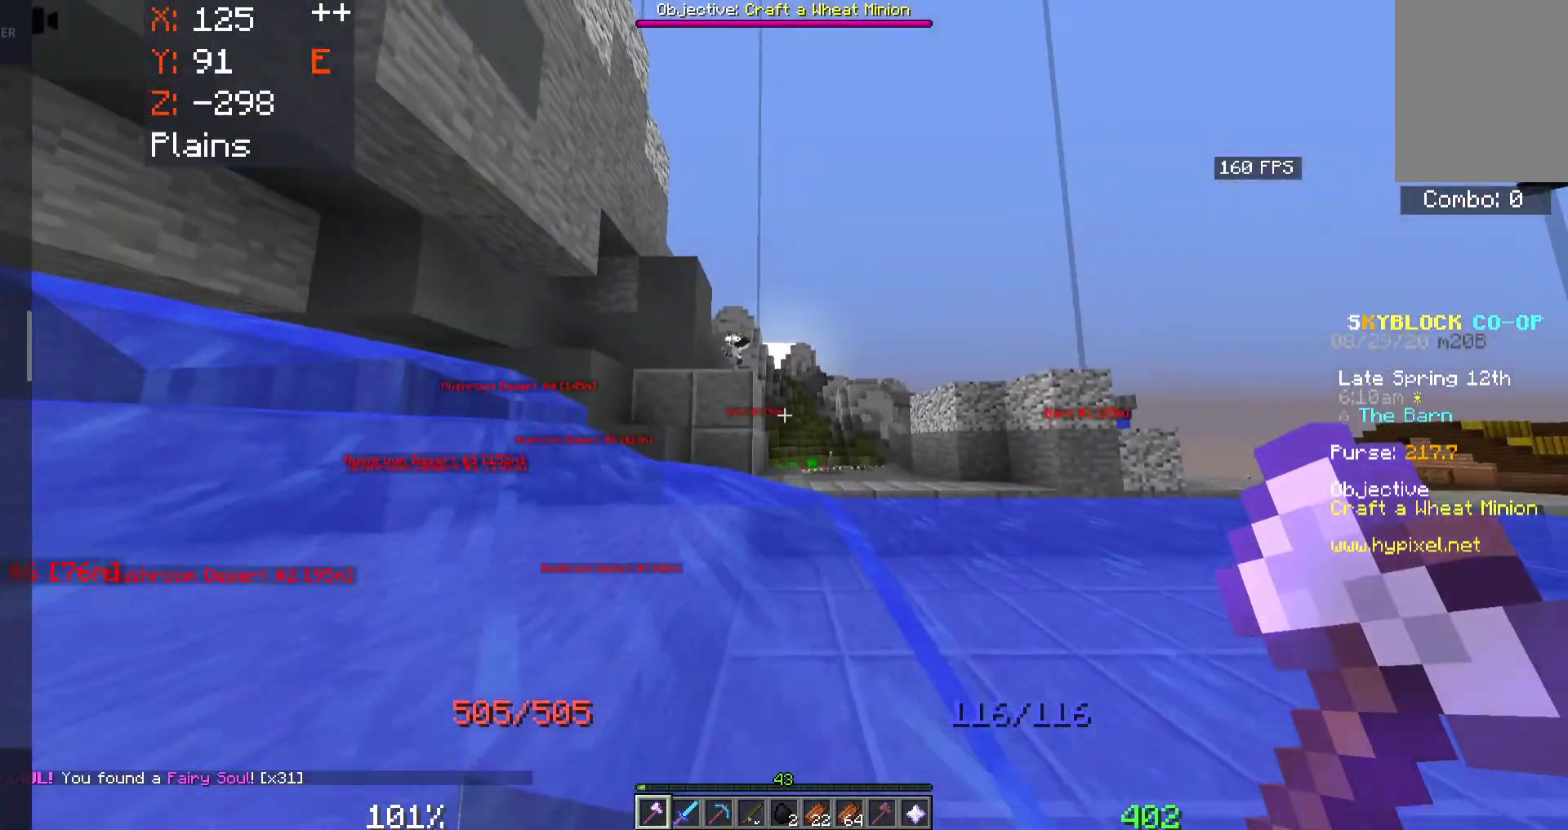
{"keys": ["d", "space", "w"], "mouse": [], "events": [[350, "d", "down"]]}
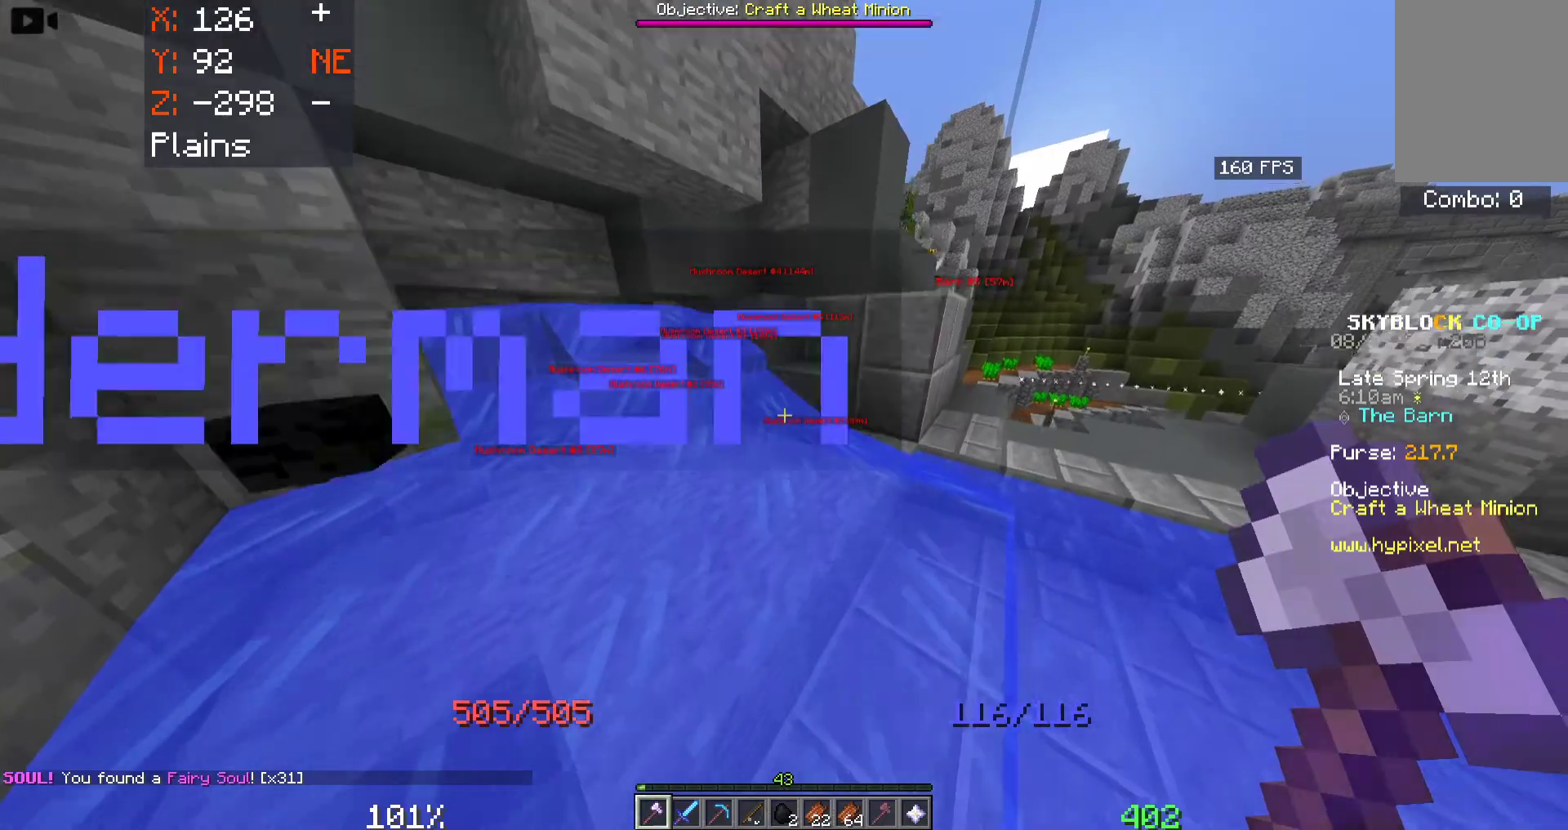
{"keys": ["space", "w"], "mouse": [], "events": [[266, "d", "up"]]}
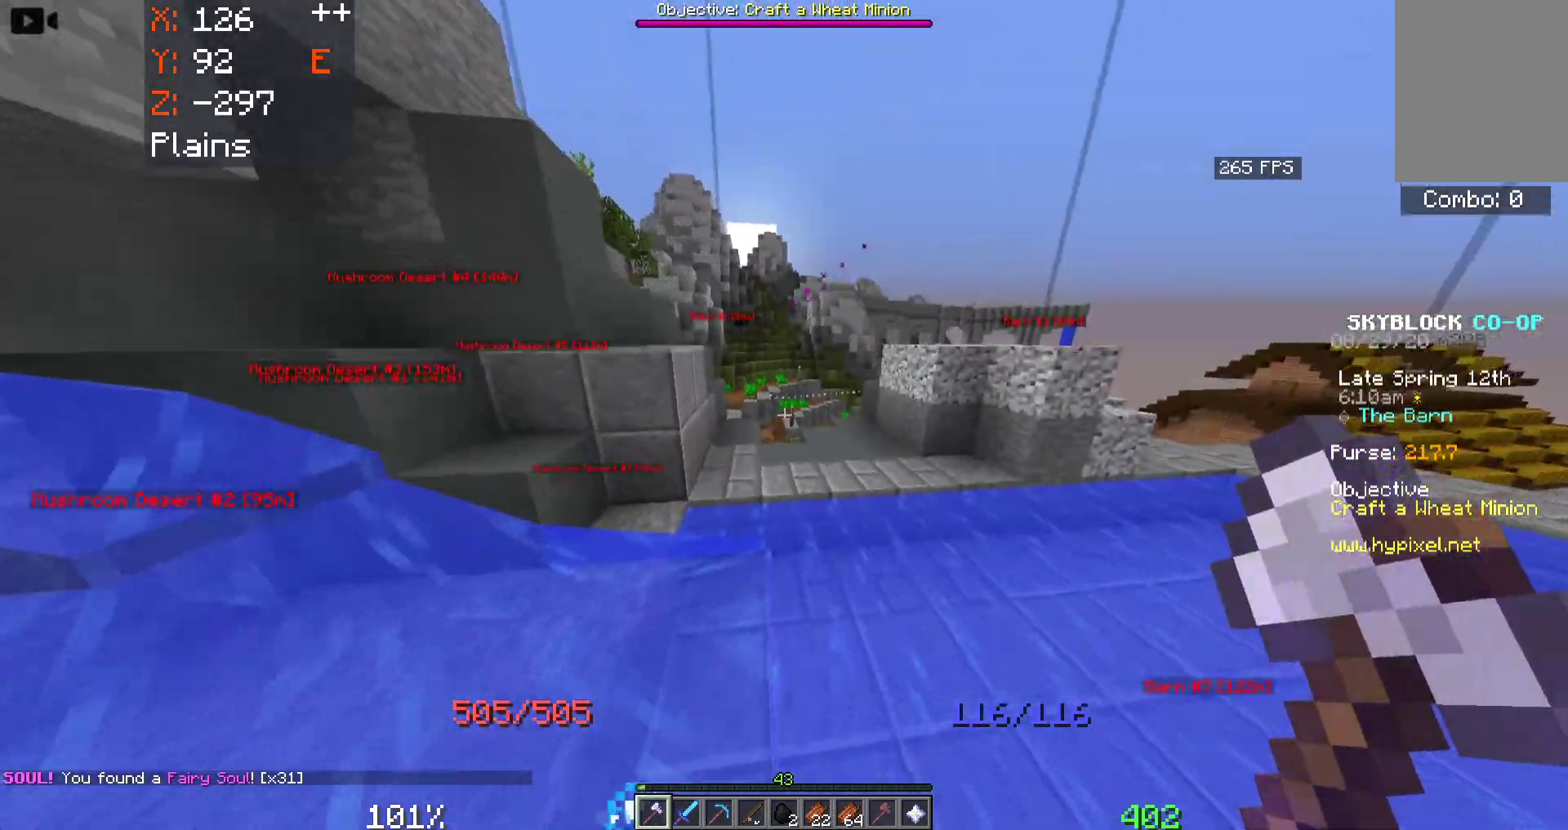
{"keys": ["space", "w"], "mouse": [], "events": []}
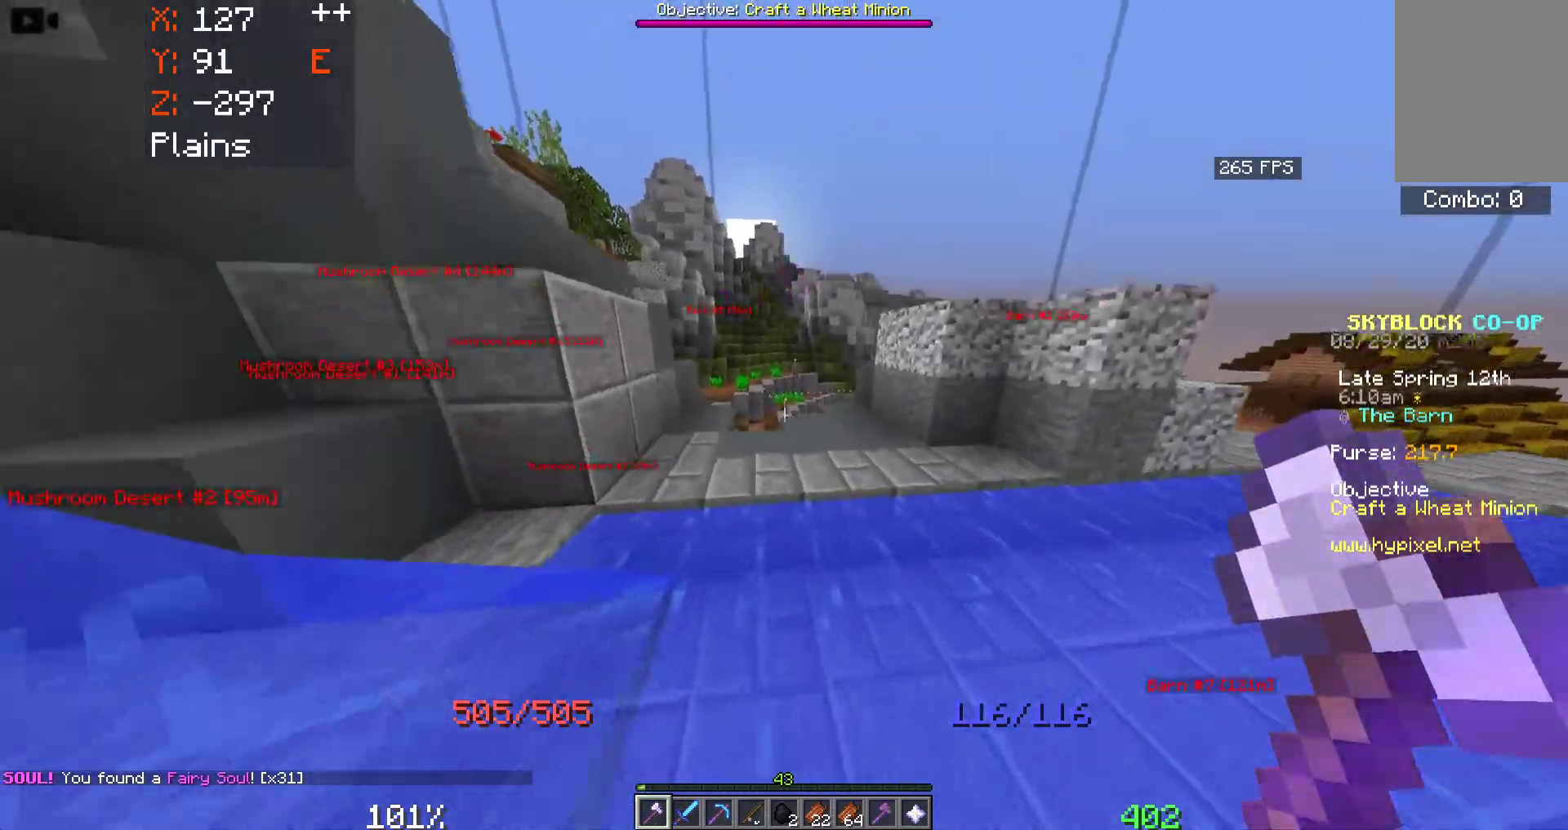
{"keys": ["space", "w"], "mouse": [], "events": []}
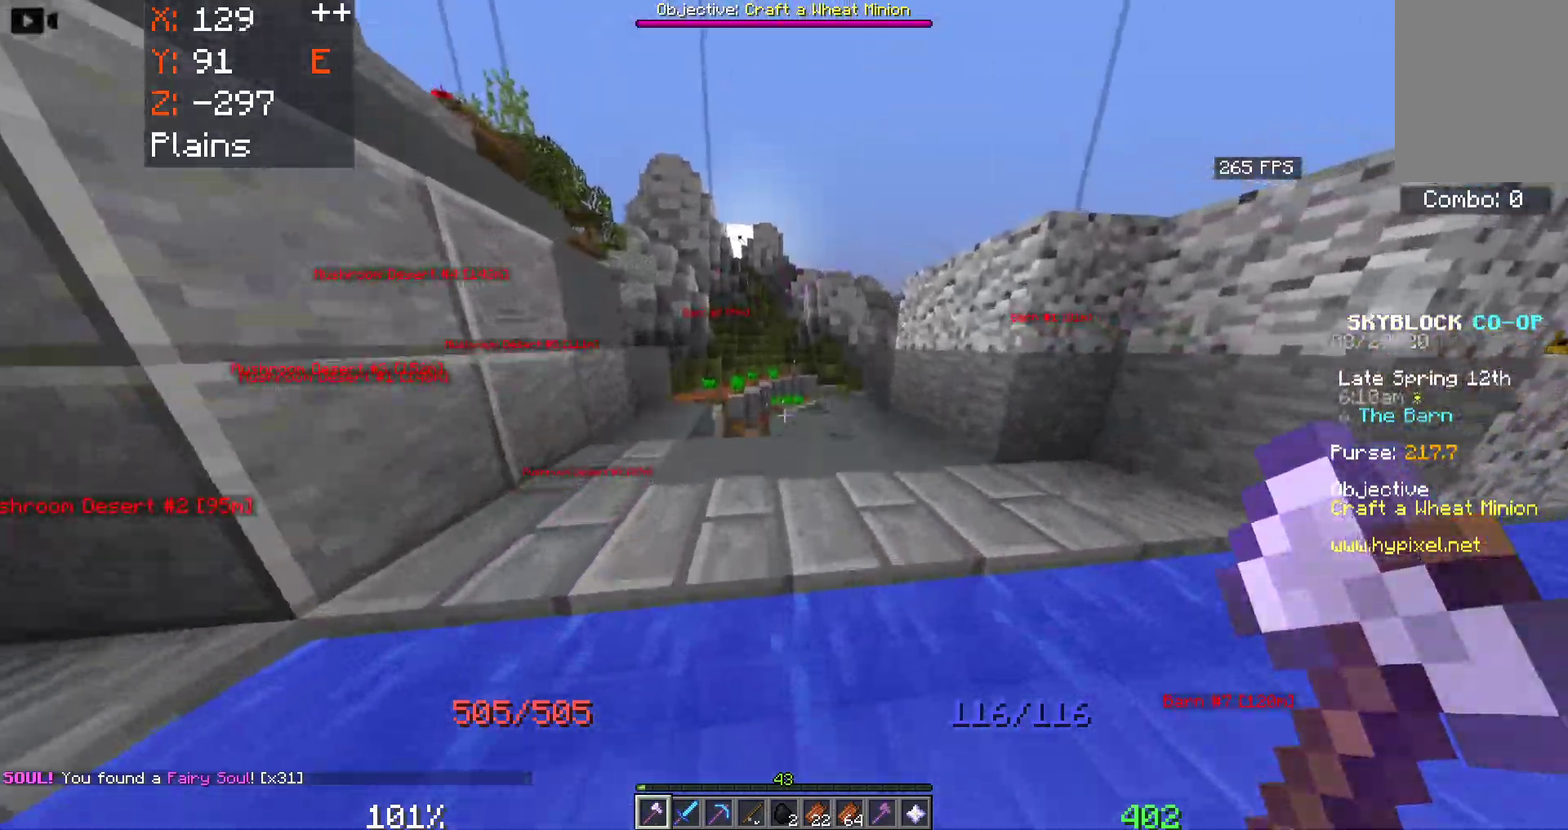
{"keys": ["a", "space", "w"], "mouse": [], "events": [[466, "a", "down"]]}
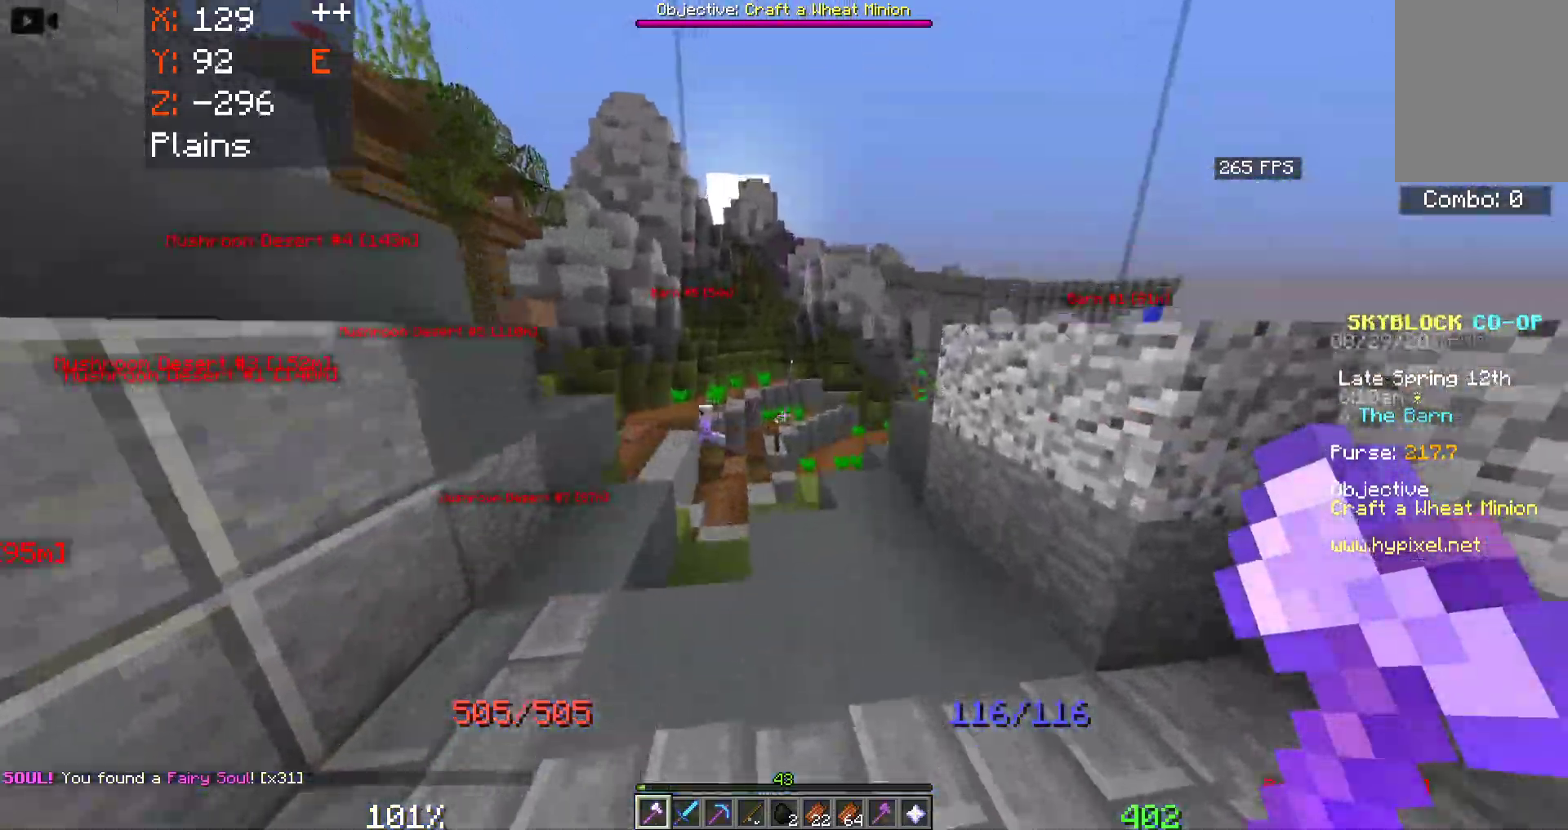
{"keys": ["space", "w"], "mouse": [], "events": [[300, "a", "up"]]}
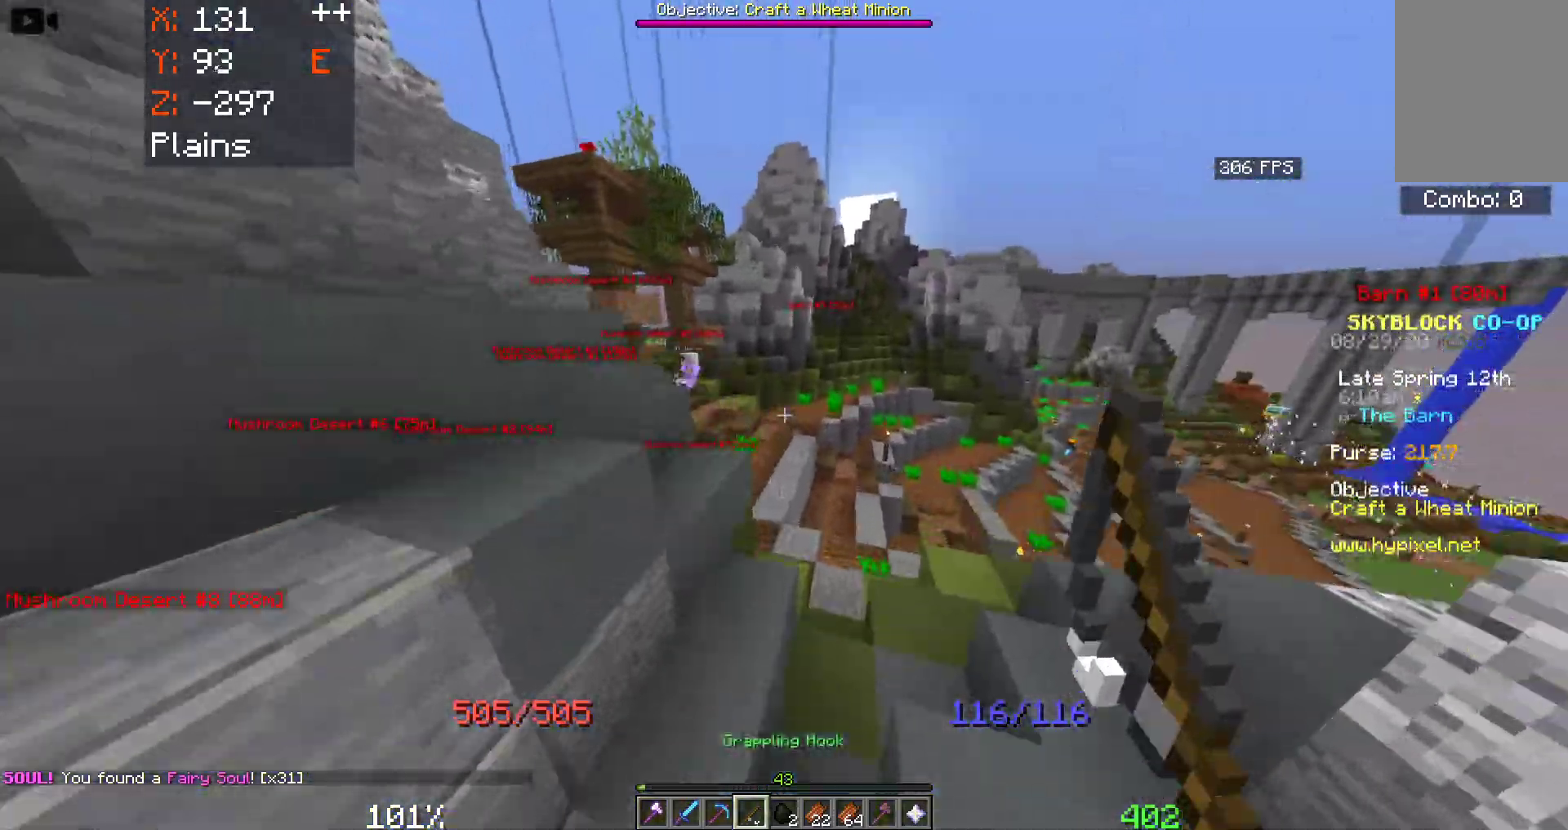
{"keys": ["a", "space", "w"], "mouse": [], "events": [[433, "a", "down"]]}
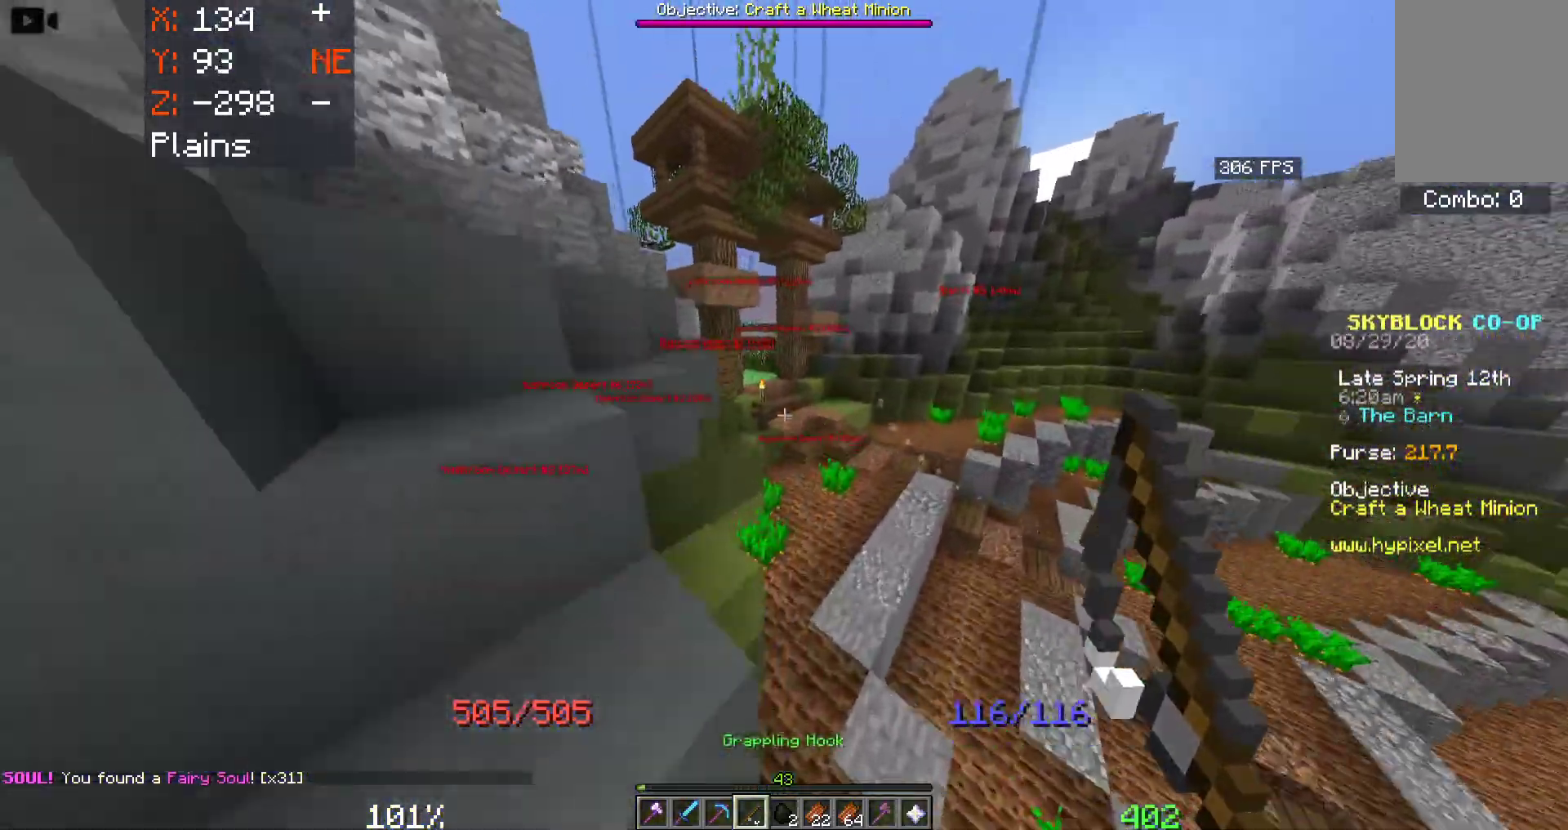
{"keys": ["space", "w"], "mouse": [], "events": [[316, "a", "up"]]}
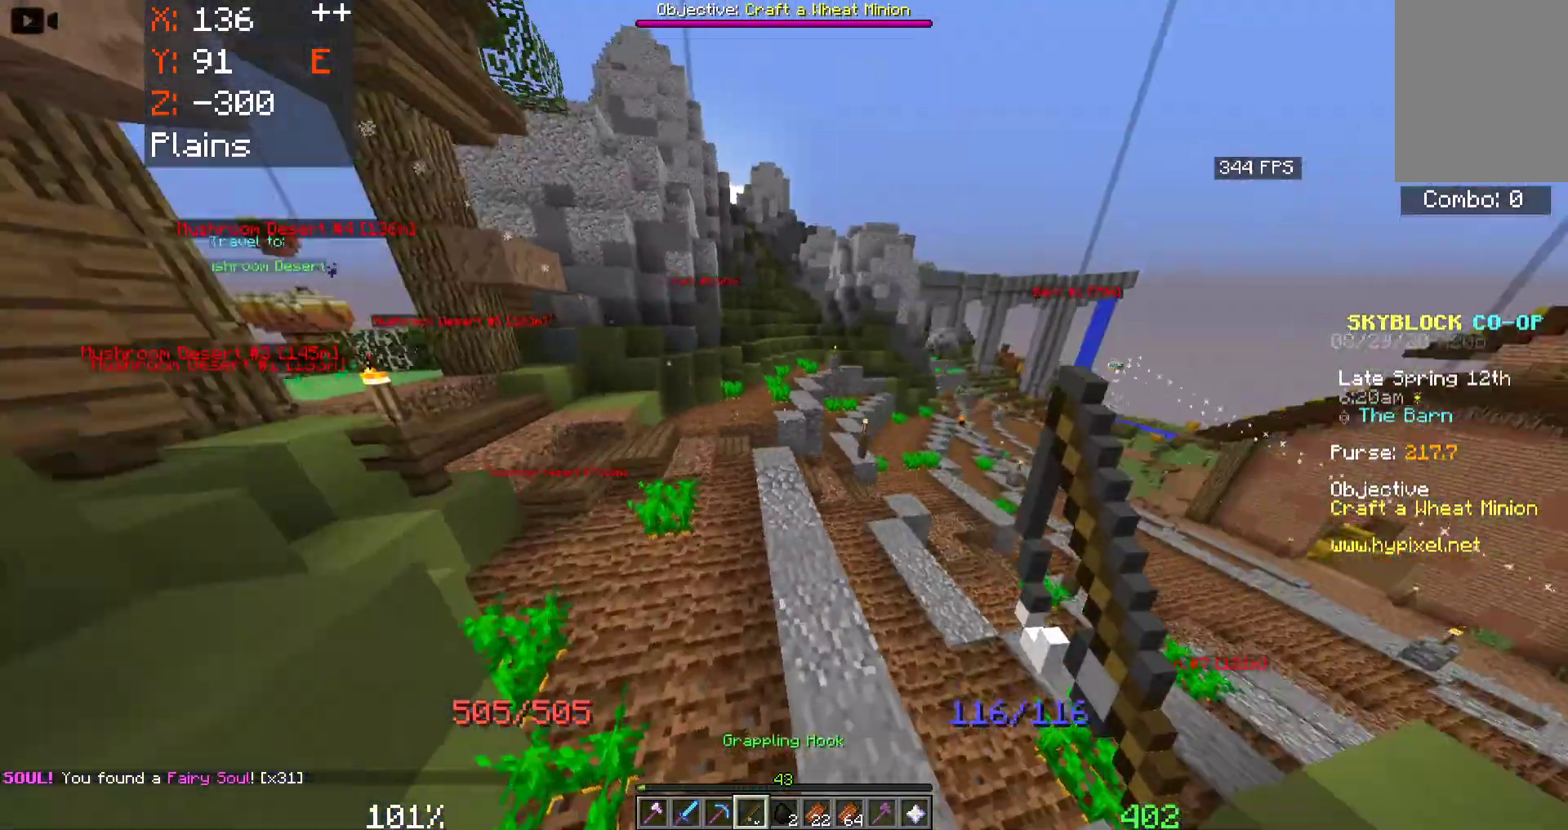
{"keys": ["space", "w"], "mouse": [], "events": []}
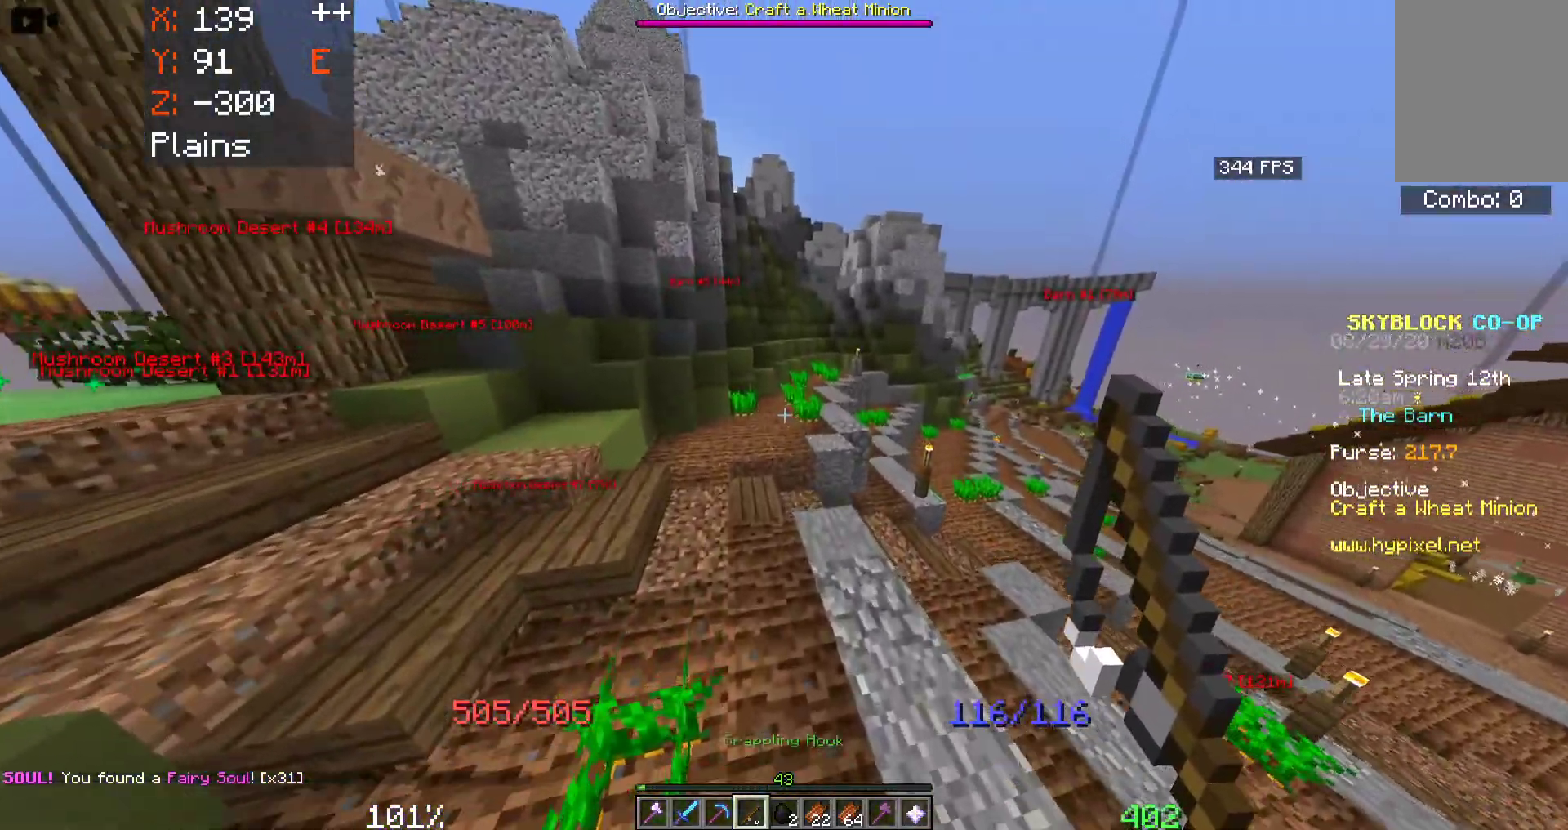
{"keys": ["d", "space", "w"], "mouse": [], "events": [[433, "d", "down"]]}
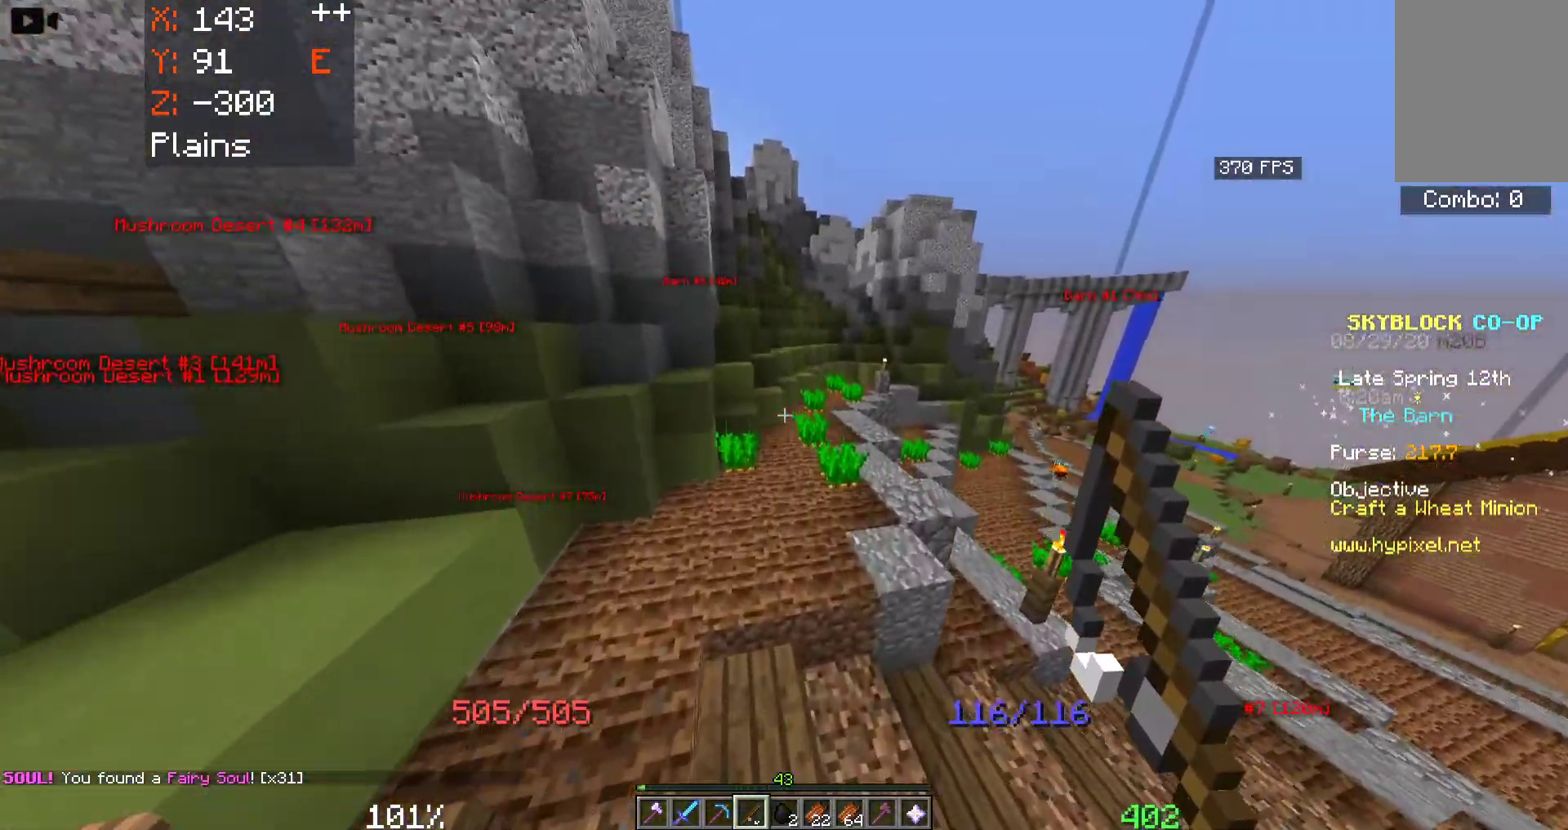
{"keys": ["space", "w"], "mouse": ["right"], "events": [[200, "mouse_right", "down"], [350, "mouse_right", "up"], [366, "d", "up"], [400, "mouse_right", "down"]]}
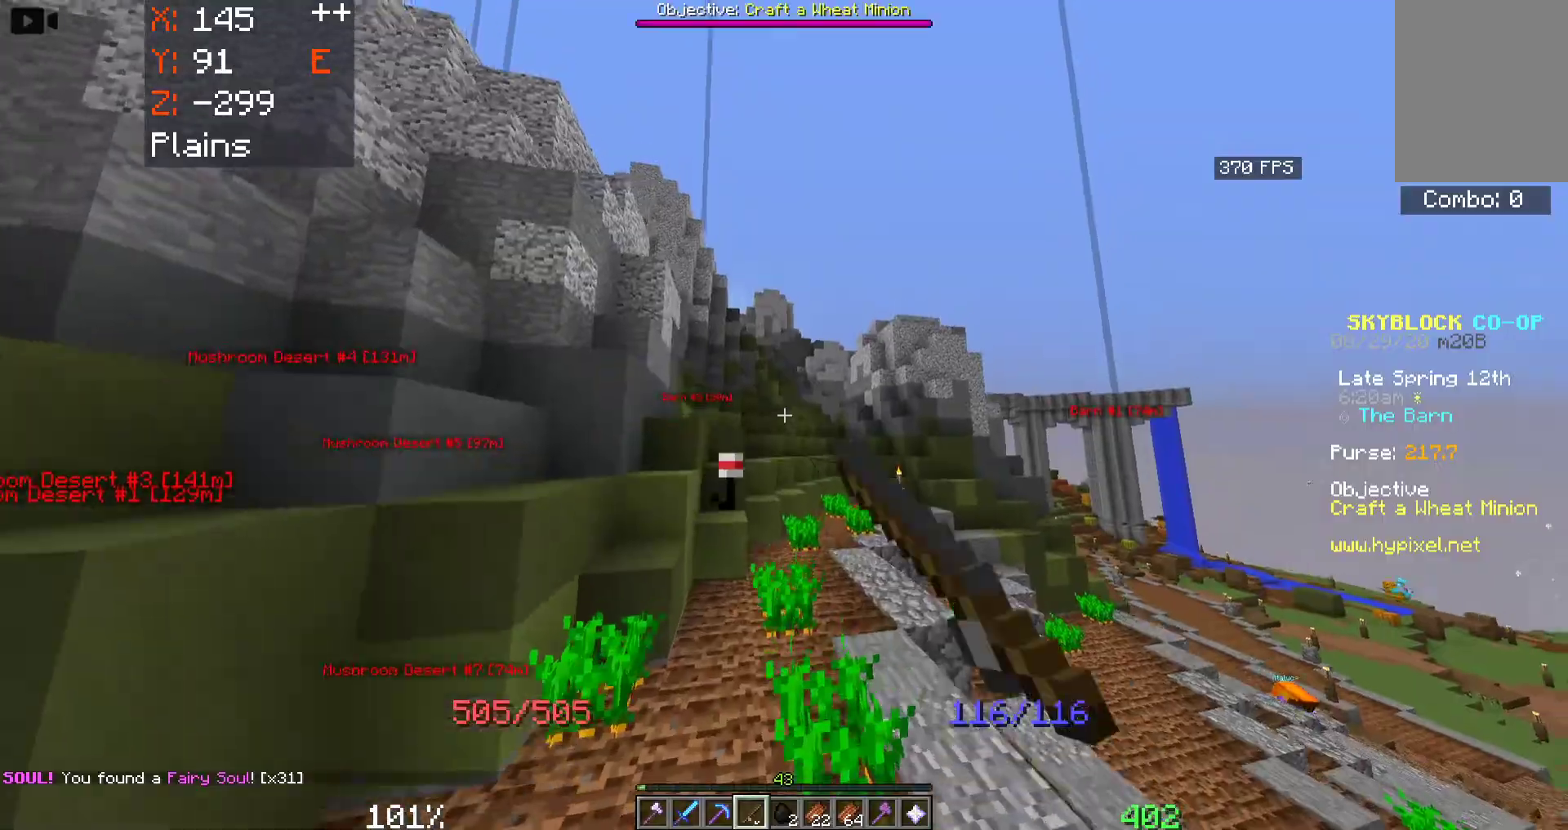
{"keys": ["a", "space", "w"], "mouse": [], "events": [[100, "mouse_right", "up"], [466, "a", "down"]]}
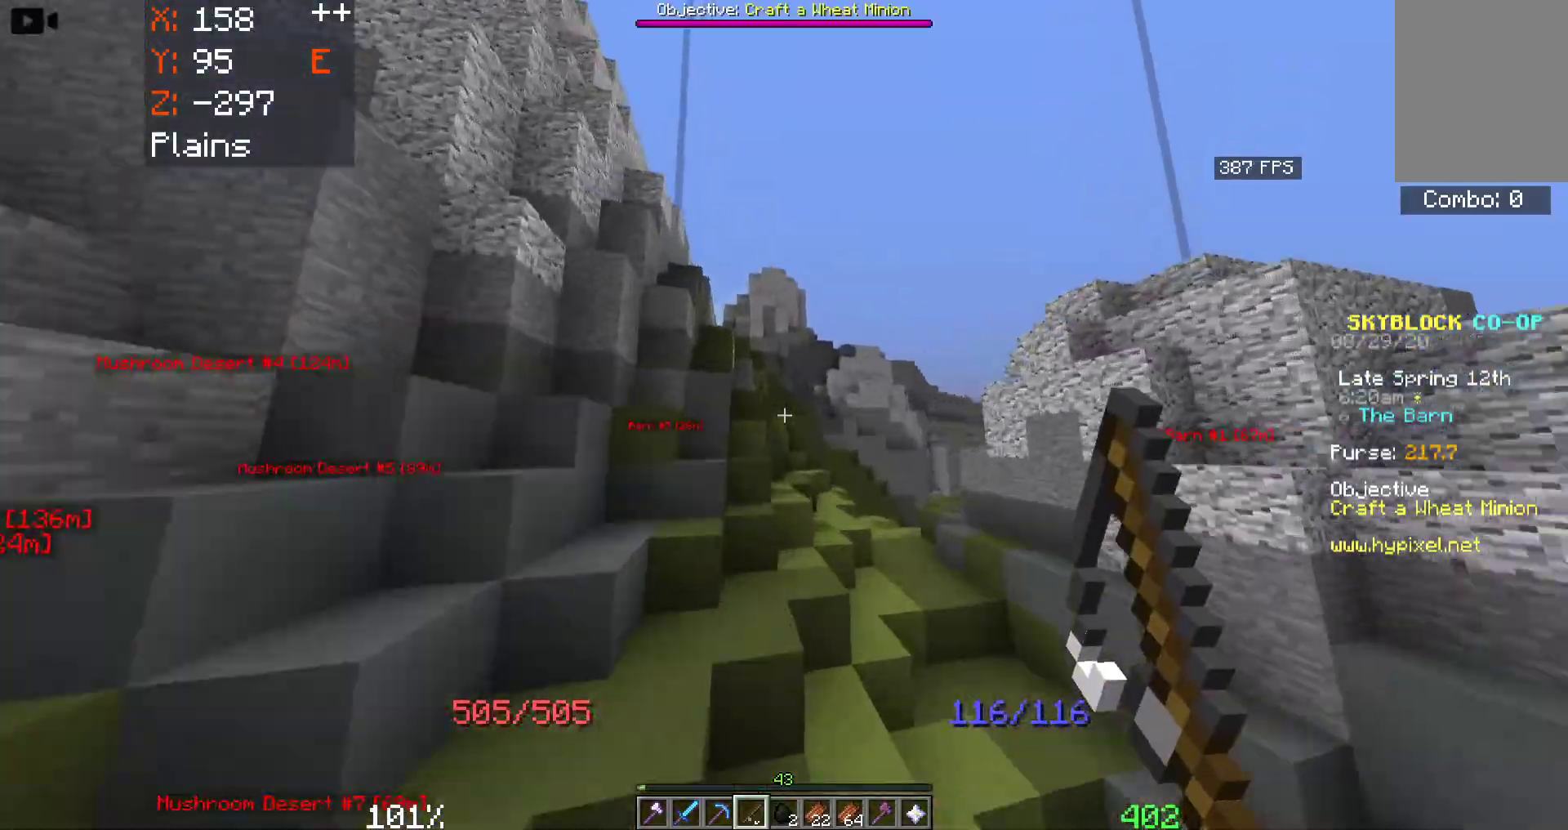
{"keys": [], "mouse": []}